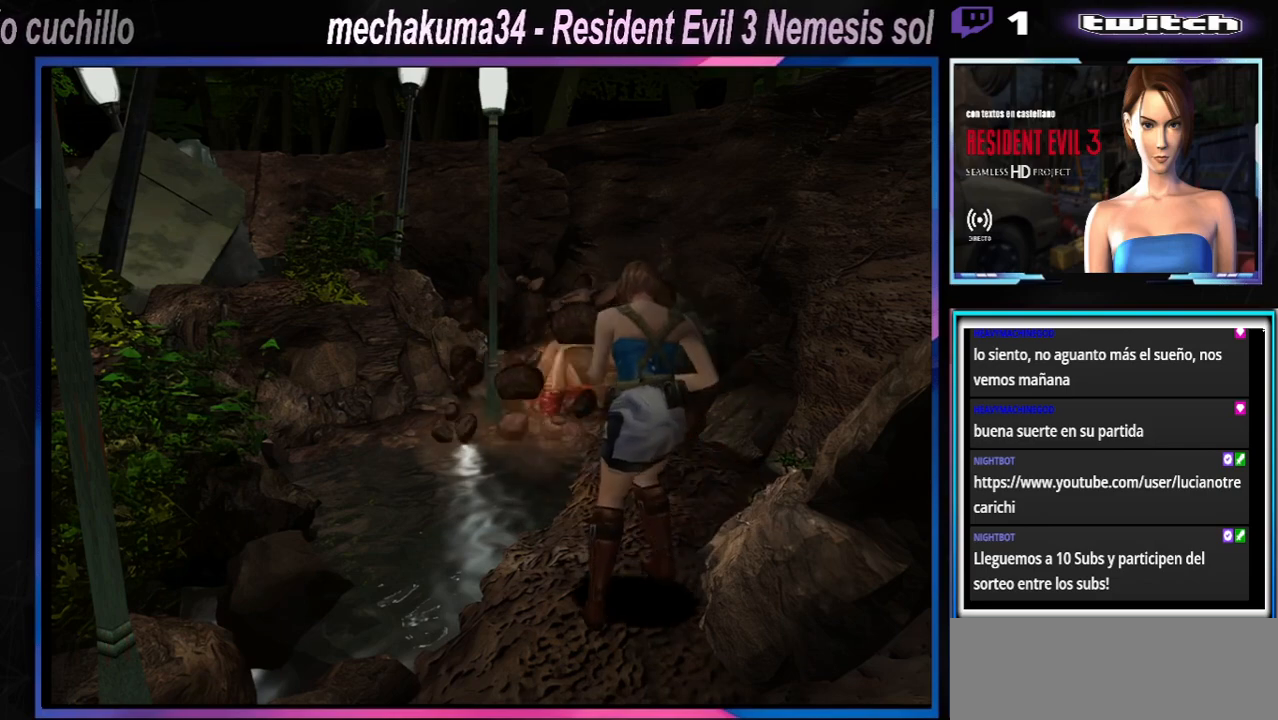
Gameplay with a controller (Xbox layout); each line is a JSON object with the inputs held at the frame after it (dt_ms = milliseconds from this image to that frame). "events" lists button and stick changes between this image and that frame as [ms after this image, input, new state], when the widget could be followed in between. Not read: L3 R3 right_stick.
{"dt_ms": 500, "buttons": ["R1"], "left_stick": "down-right", "events": []}
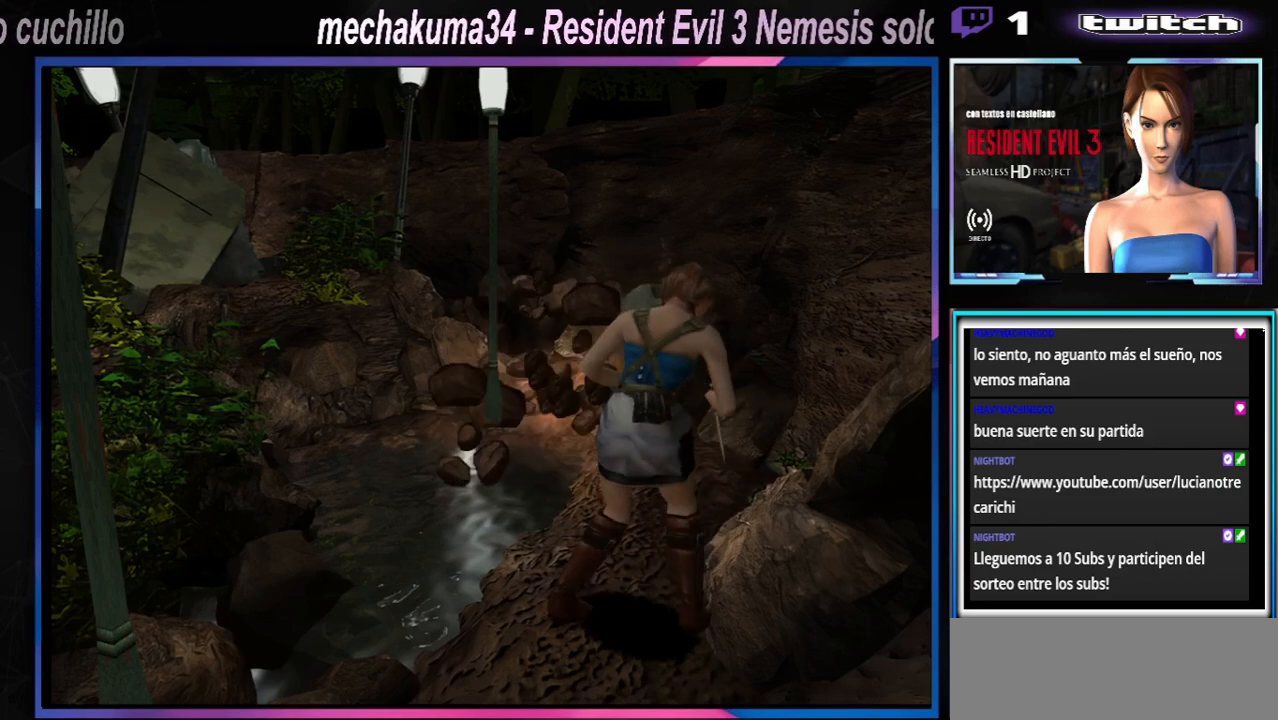
{"dt_ms": 500, "buttons": ["R1"], "left_stick": "left", "events": [[233, "left_stick", "left"]]}
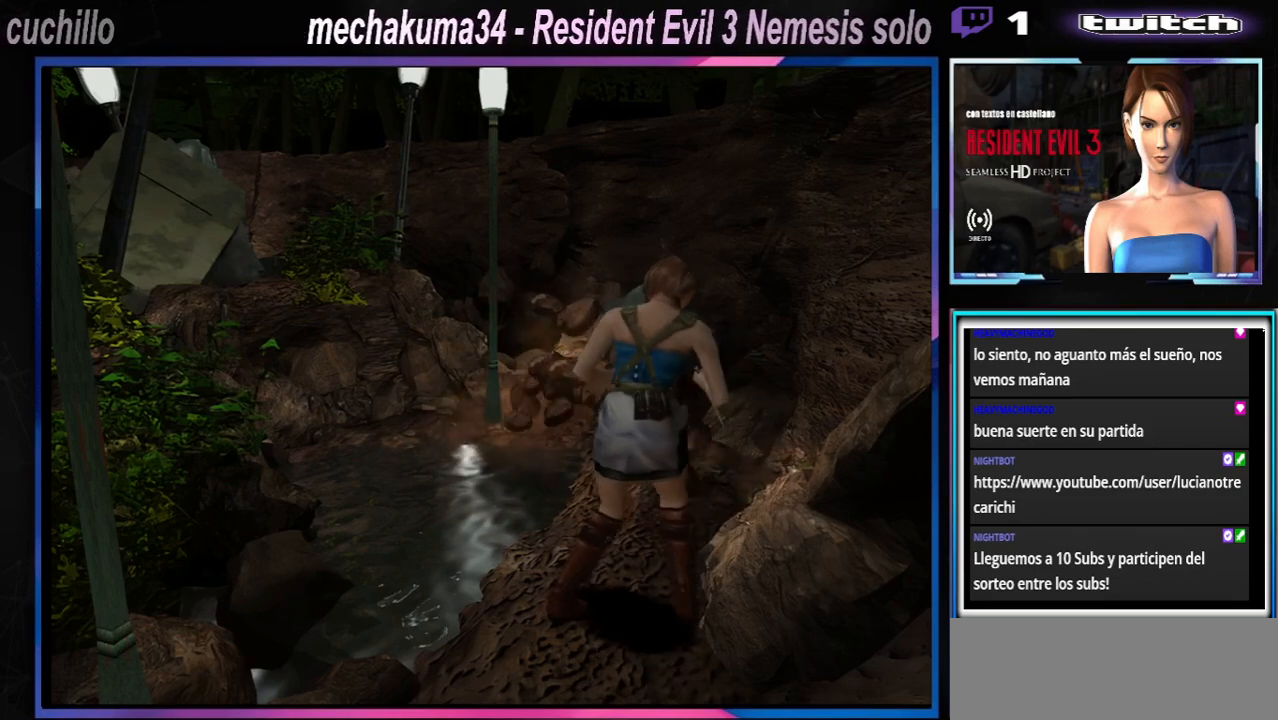
{"dt_ms": 500, "buttons": ["R1"], "left_stick": "down", "events": [[100, "left_stick", "down"], [167, "A", "down"], [233, "A", "up"], [333, "A", "down"], [433, "A", "up"]]}
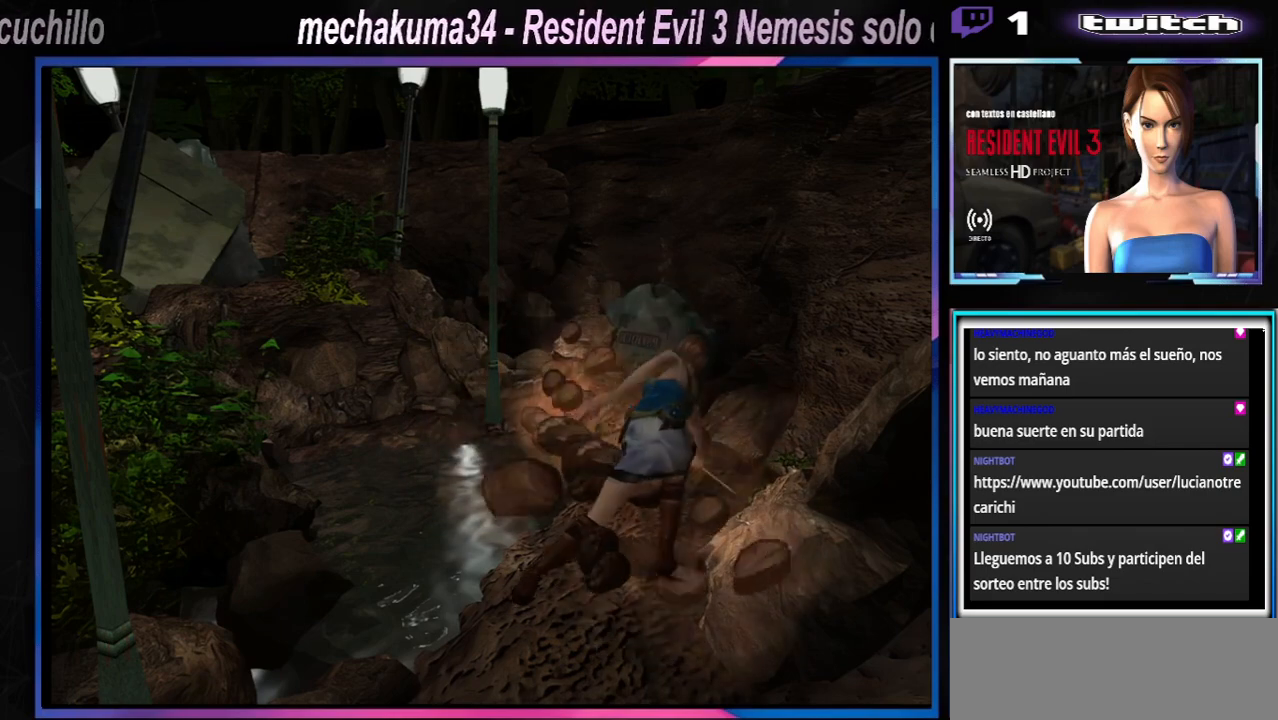
{"dt_ms": 500, "buttons": ["R1"], "left_stick": "down", "events": [[33, "A", "down"], [167, "A", "up"], [300, "A", "down"], [467, "A", "up"]]}
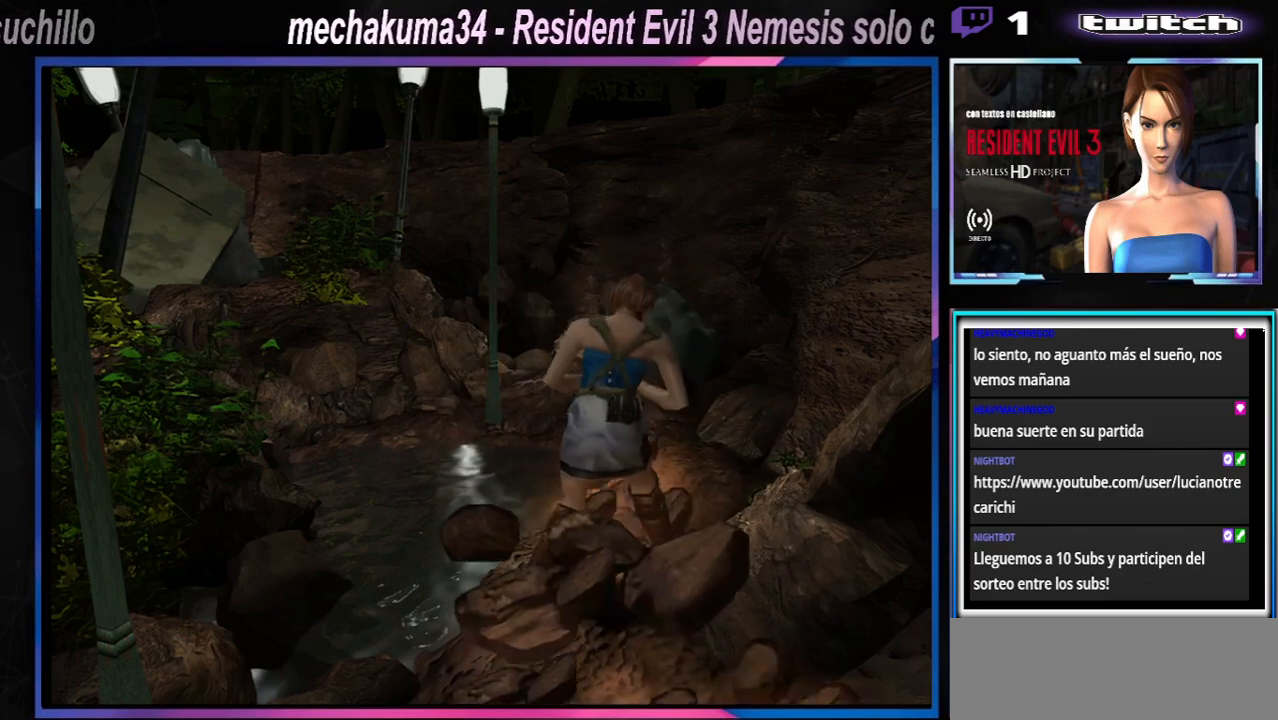
{"dt_ms": 500, "buttons": ["X"], "left_stick": "down", "events": [[267, "R1", "up"], [300, "left_stick", "center"], [433, "left_stick", "down"], [500, "X", "down"]]}
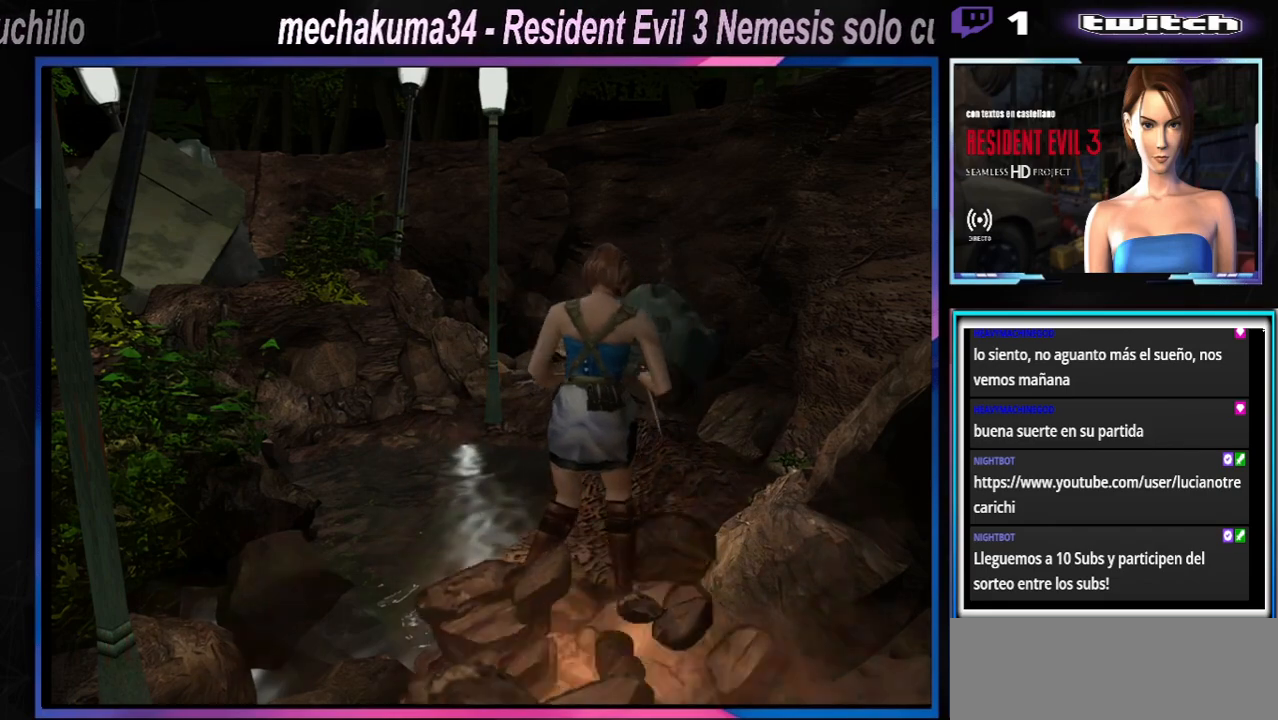
{"dt_ms": 500, "buttons": ["X"], "left_stick": "center", "events": [[133, "X", "up"], [167, "left_stick", "center"], [400, "X", "down"], [400, "left_stick", "down"], [500, "left_stick", "center"]]}
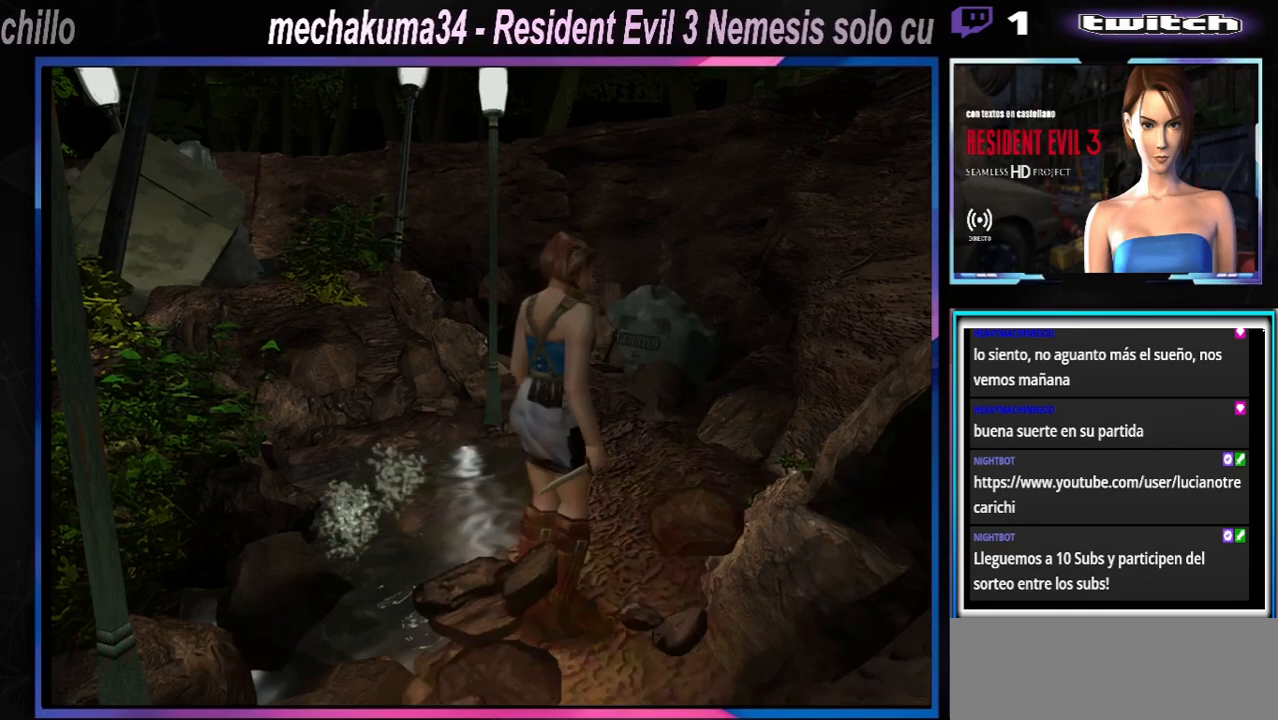
{"dt_ms": 500, "buttons": [], "left_stick": "center", "events": [[33, "X", "up"]]}
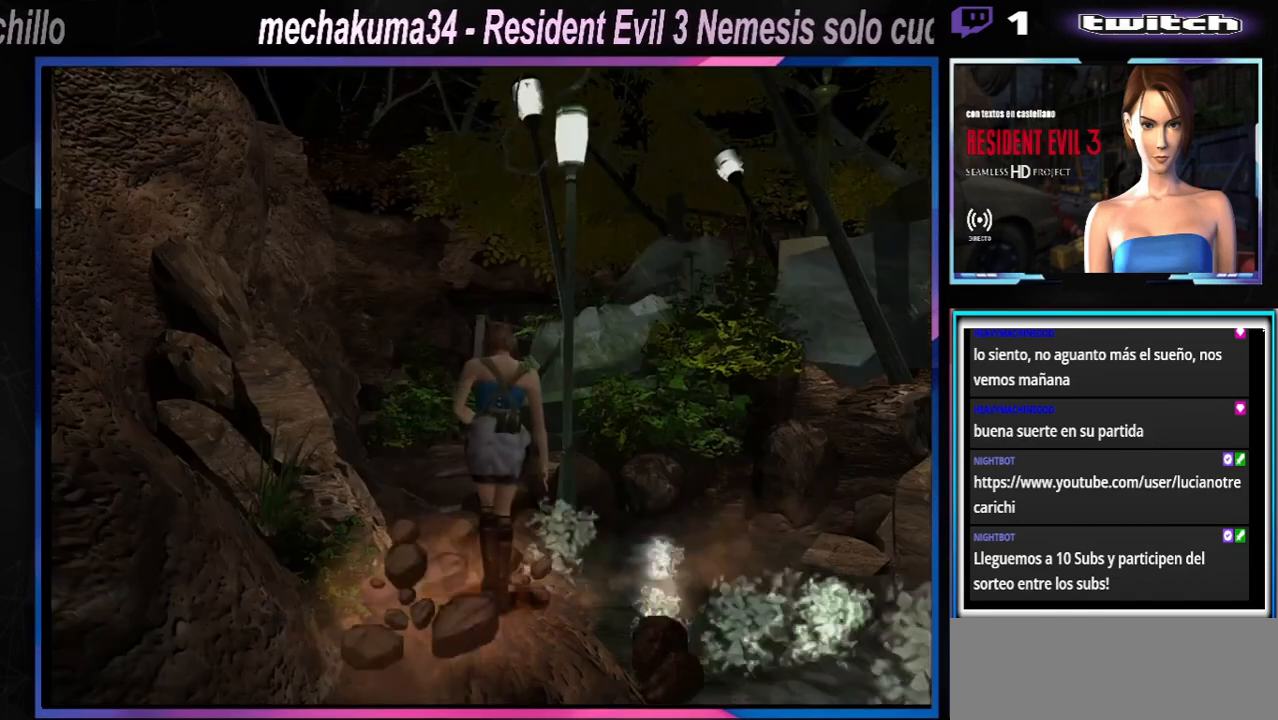
{"dt_ms": 500, "buttons": ["A", "R1"], "left_stick": "down", "events": [[100, "left_stick", "down"], [133, "R1", "down"], [300, "A", "down"], [400, "A", "up"], [467, "A", "down"]]}
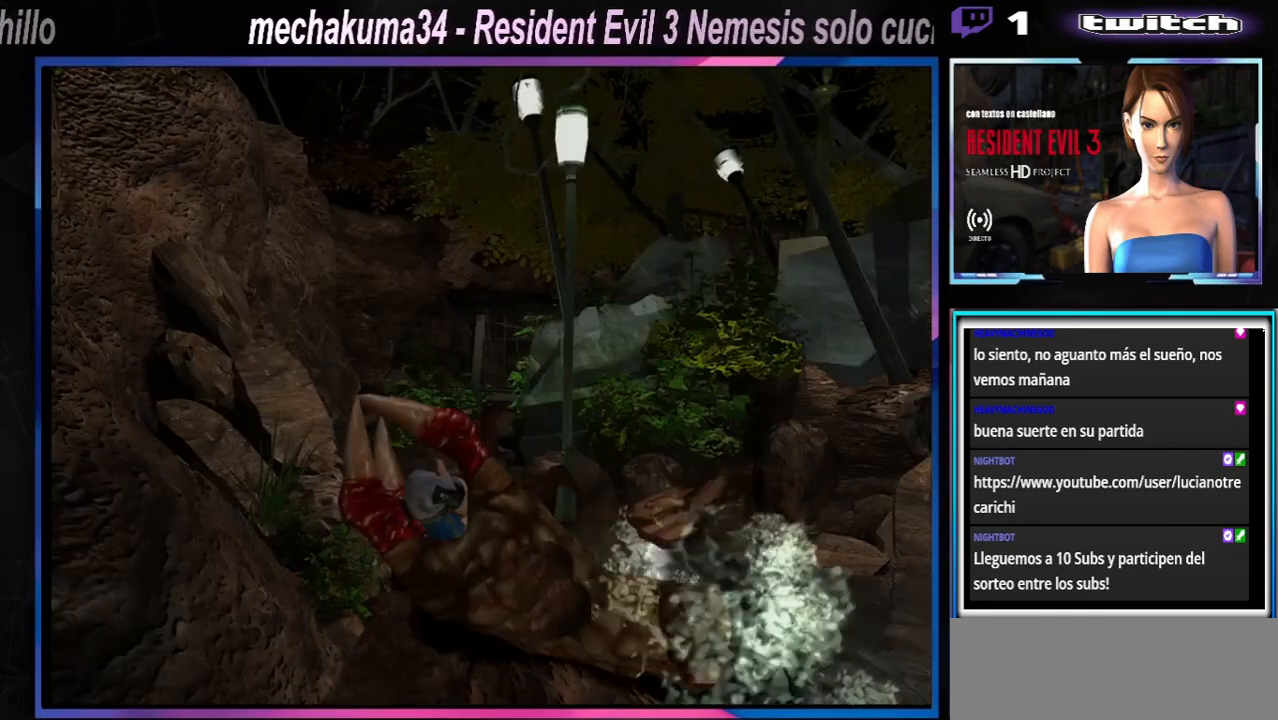
{"dt_ms": 500, "buttons": ["A", "R1"], "left_stick": "down", "events": [[67, "A", "up"], [133, "A", "down"], [233, "A", "up"], [300, "A", "down"], [433, "A", "up"], [467, "A", "down"]]}
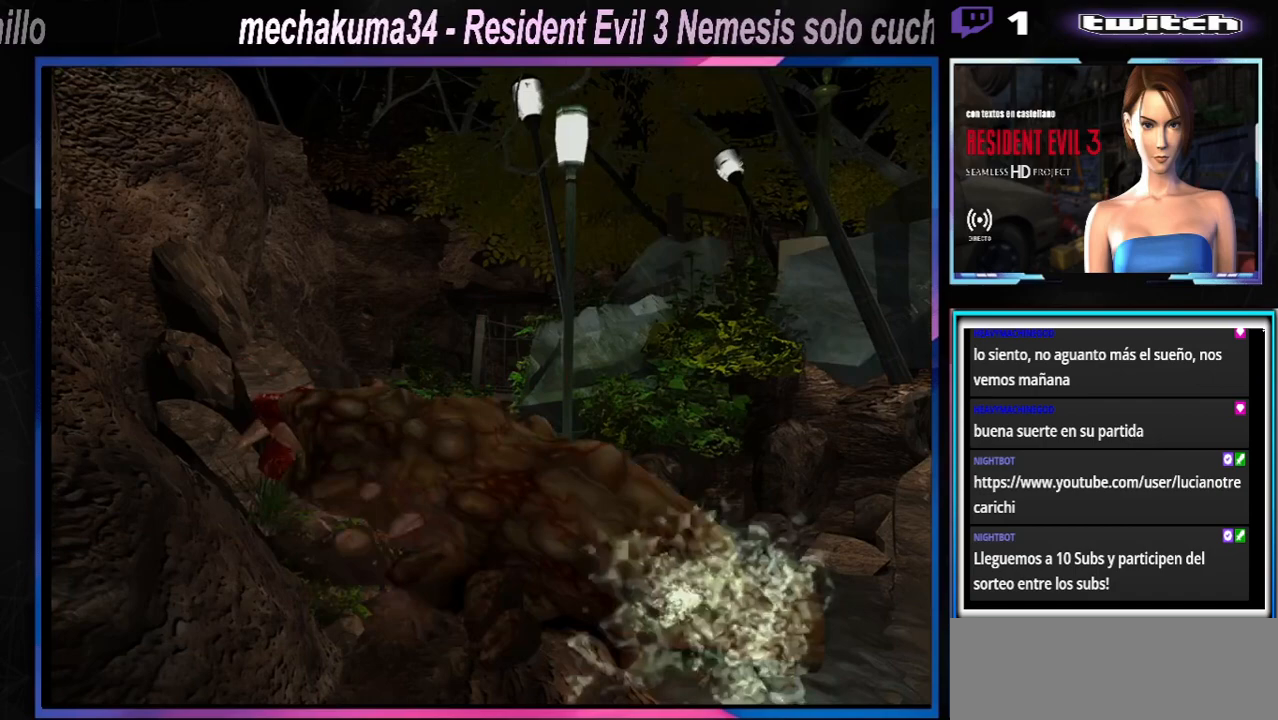
{"dt_ms": 500, "buttons": ["A", "R1"], "left_stick": "down", "events": [[67, "A", "up"], [133, "A", "down"], [233, "A", "up"], [300, "A", "down"], [400, "A", "up"], [467, "A", "down"]]}
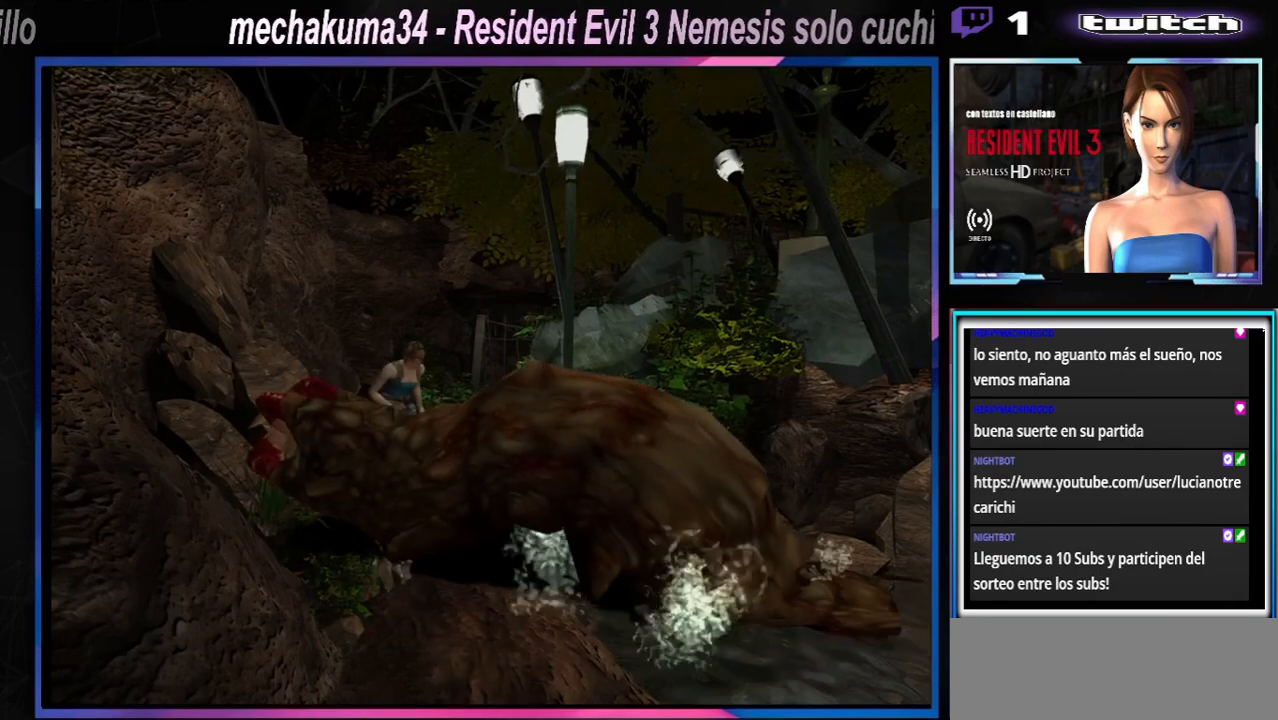
{"dt_ms": 500, "buttons": ["A", "R1"], "left_stick": "down", "events": [[100, "A", "up"], [133, "A", "down"], [267, "A", "up"], [333, "A", "down"], [433, "A", "up"], [500, "A", "down"]]}
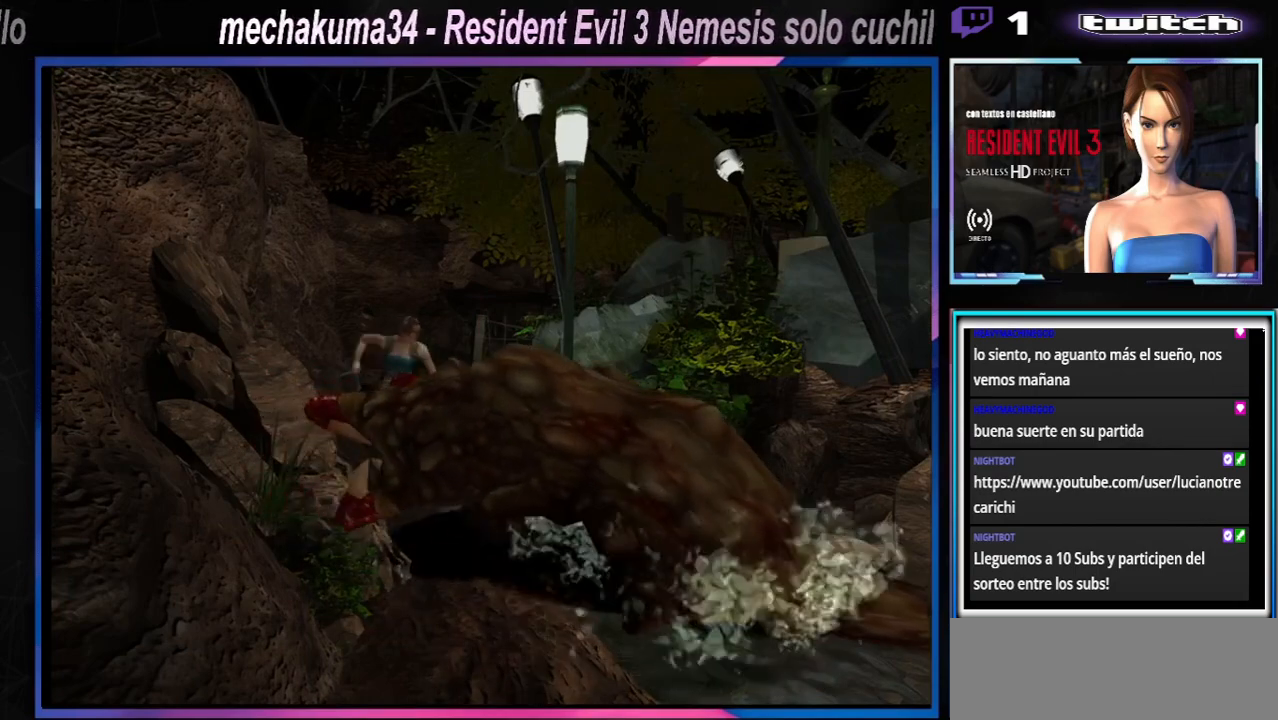
{"dt_ms": 500, "buttons": ["A", "R1"], "left_stick": "down", "events": [[133, "A", "up"], [200, "A", "down"], [367, "A", "up"], [433, "A", "down"]]}
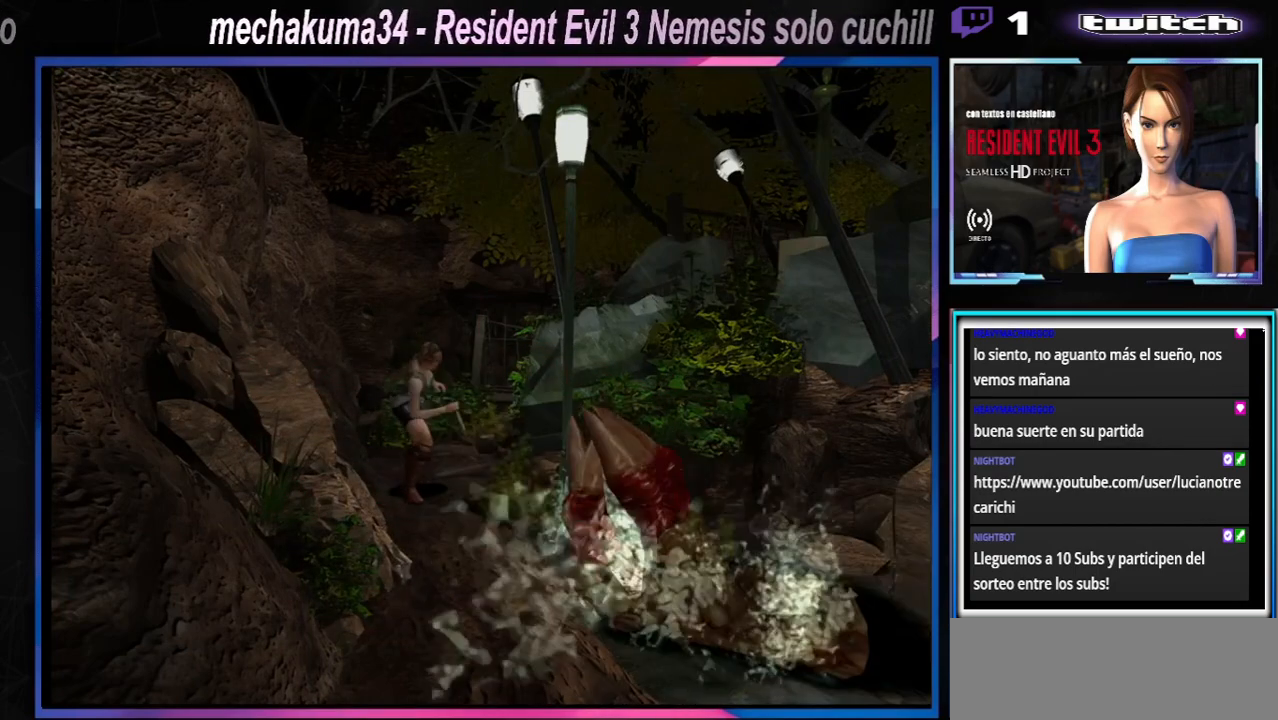
{"dt_ms": 500, "buttons": ["R1"], "left_stick": "up", "events": [[67, "A", "up"], [300, "left_stick", "center"], [467, "left_stick", "up"]]}
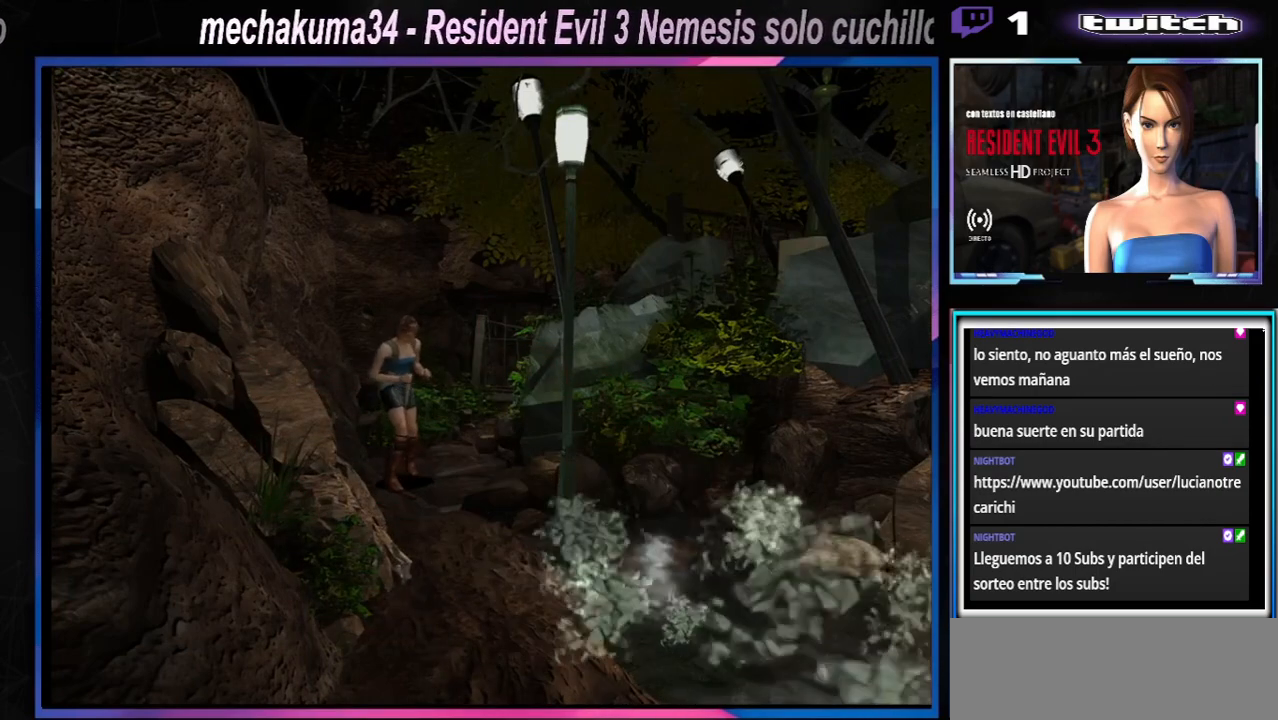
{"dt_ms": 500, "buttons": ["X"], "left_stick": "up", "events": [[133, "R1", "up"], [267, "X", "down"]]}
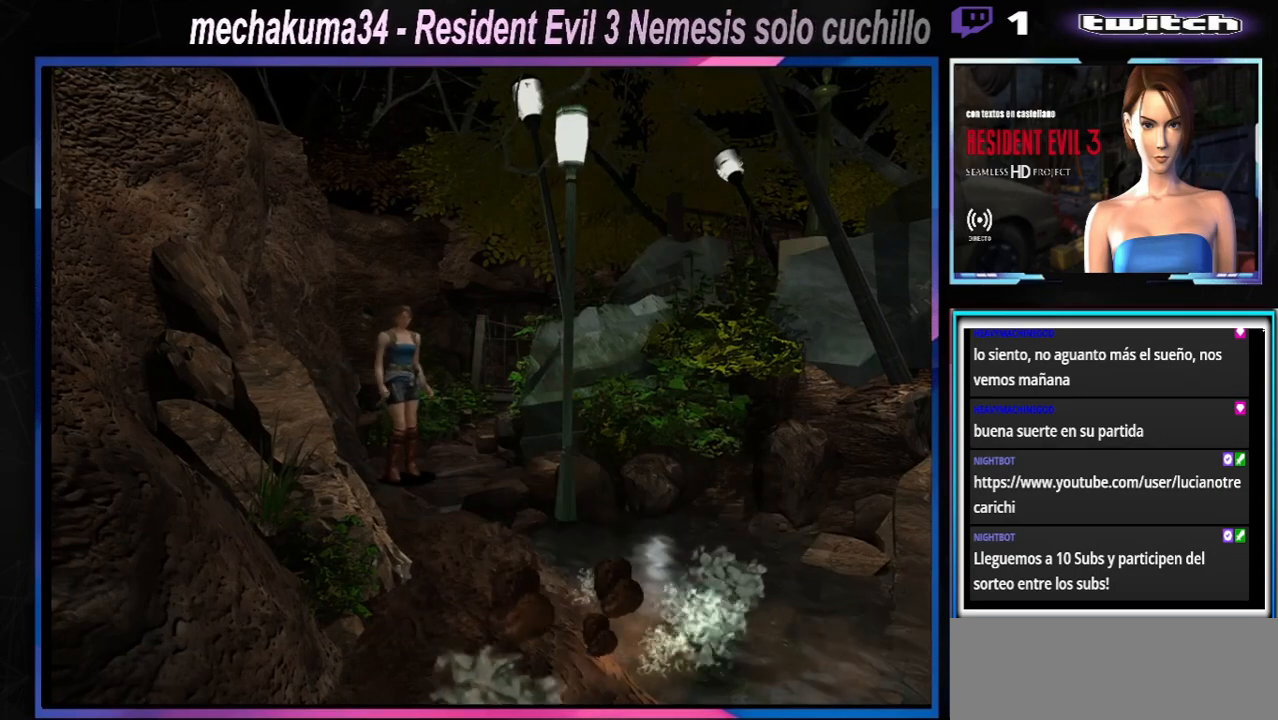
{"dt_ms": 500, "buttons": ["X"], "left_stick": "up", "events": []}
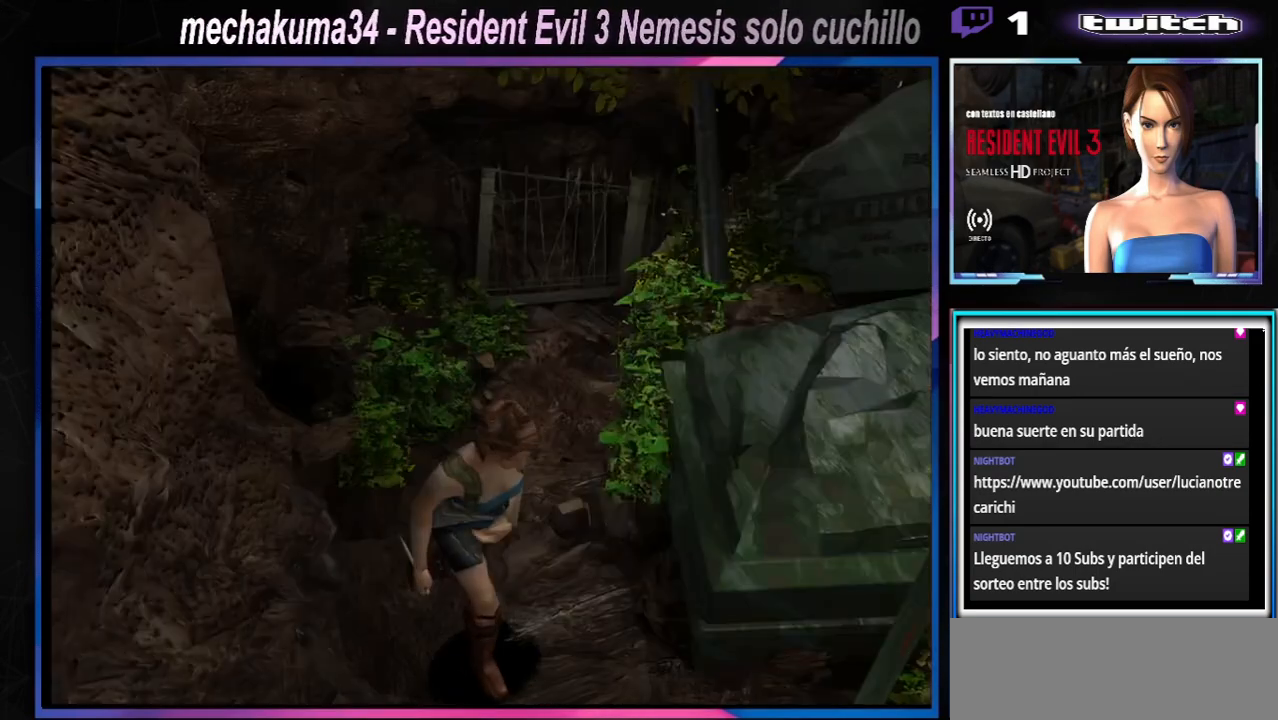
{"dt_ms": 500, "buttons": [], "left_stick": "center", "events": [[433, "X", "up"], [467, "left_stick", "center"]]}
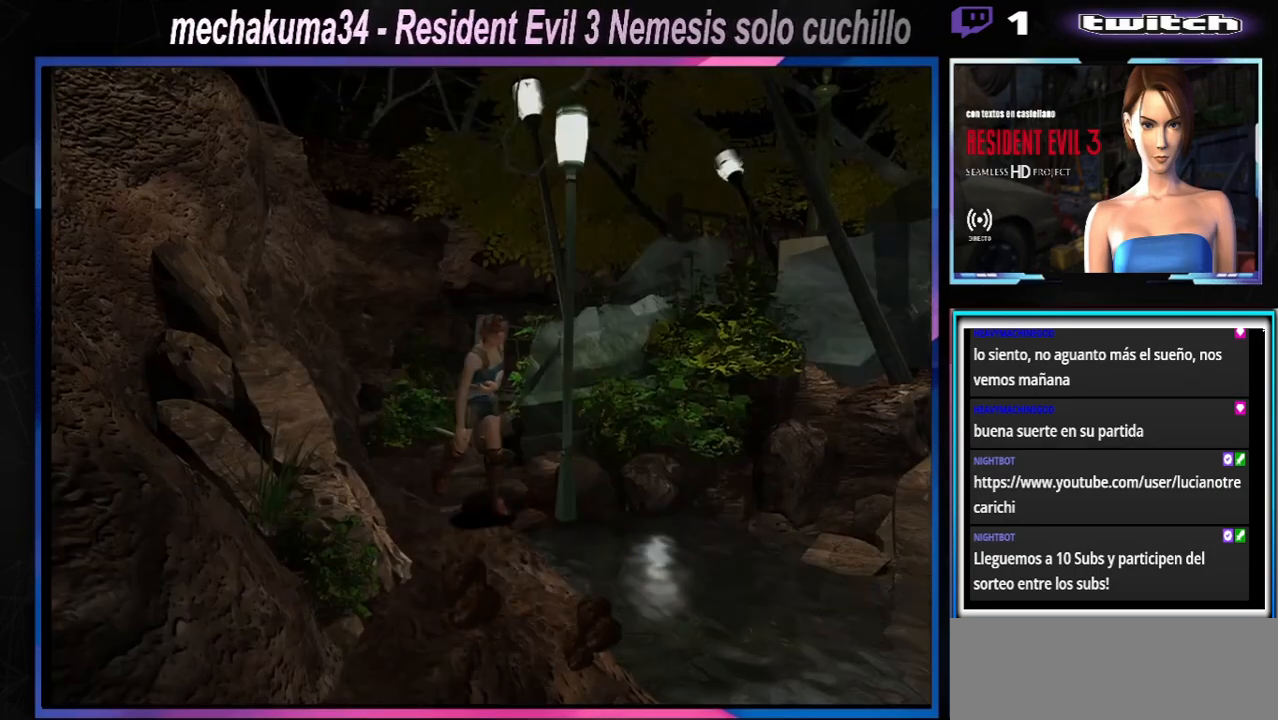
{"dt_ms": 500, "buttons": [], "left_stick": "center"}
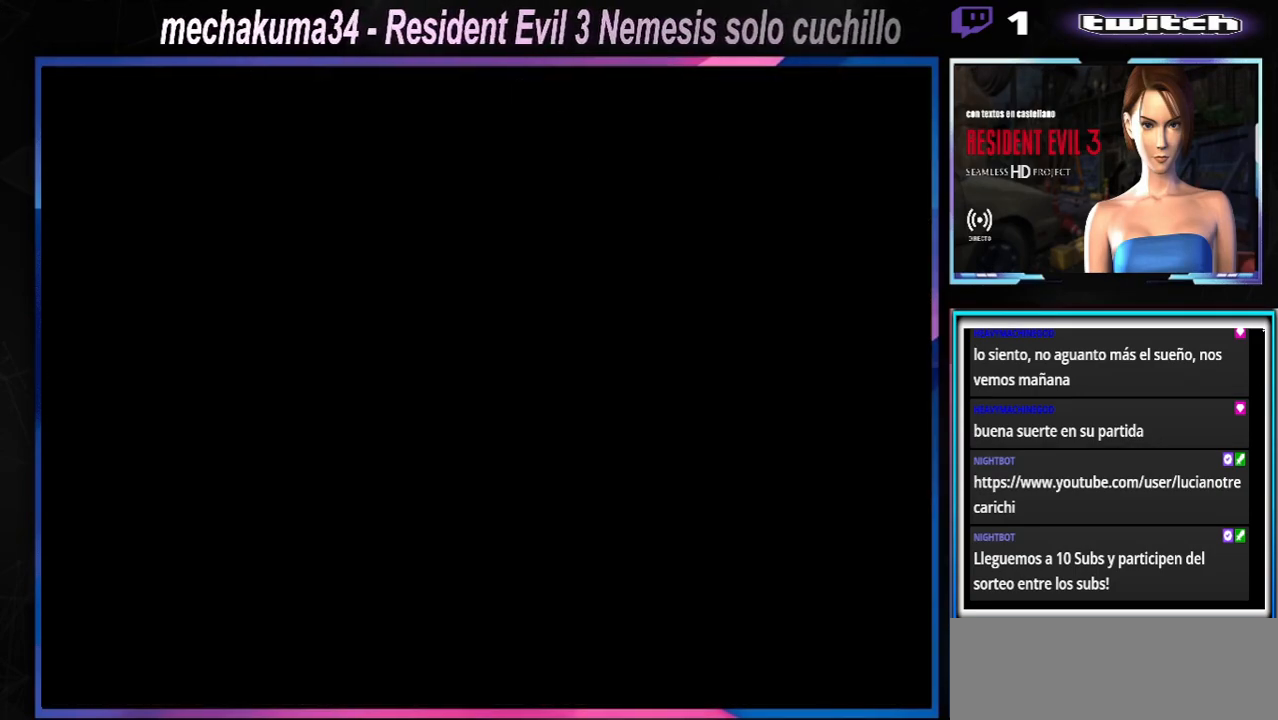
{"dt_ms": 500, "buttons": [], "left_stick": "center", "events": []}
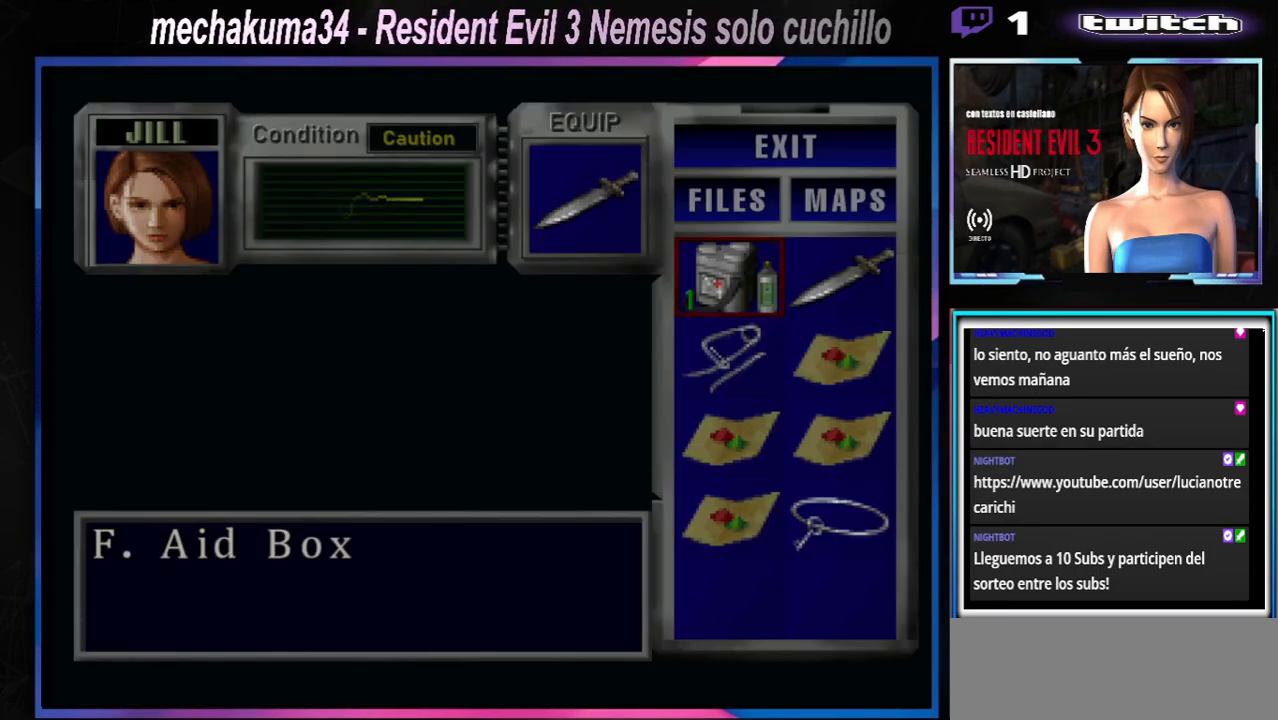
{"dt_ms": 500, "buttons": [], "left_stick": "center", "events": []}
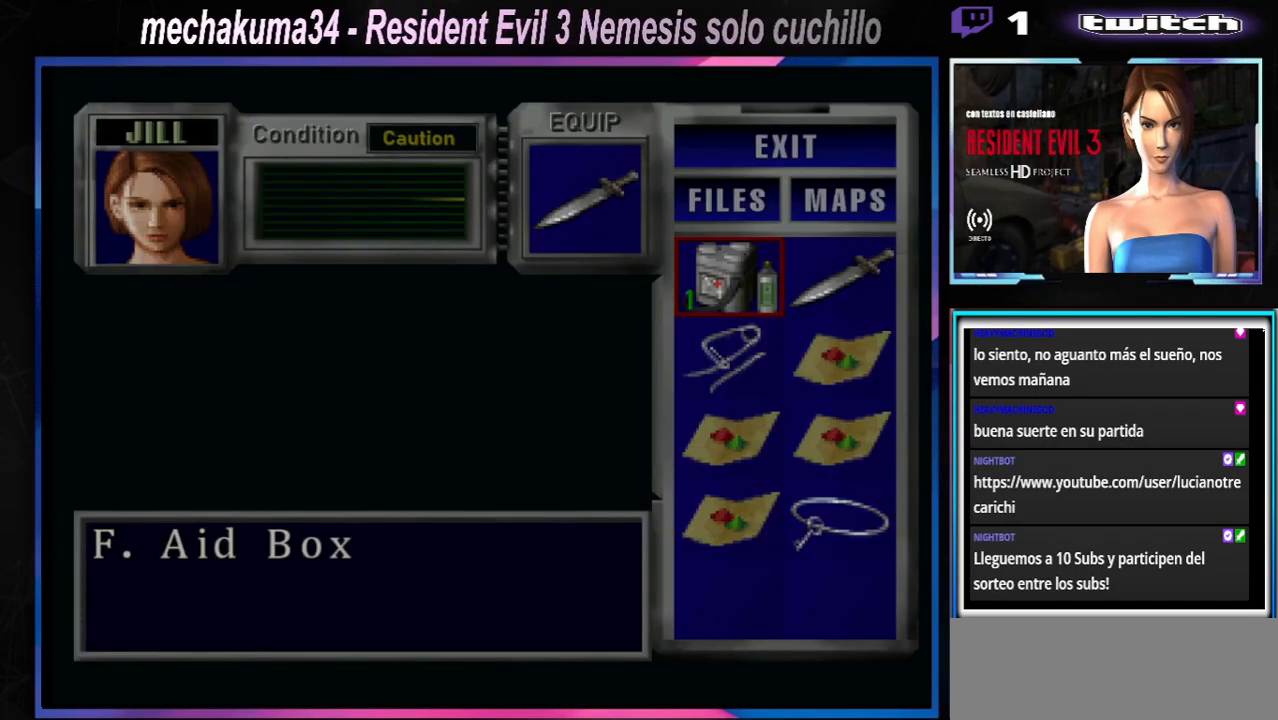
{"dt_ms": 500, "buttons": [], "left_stick": "center", "events": []}
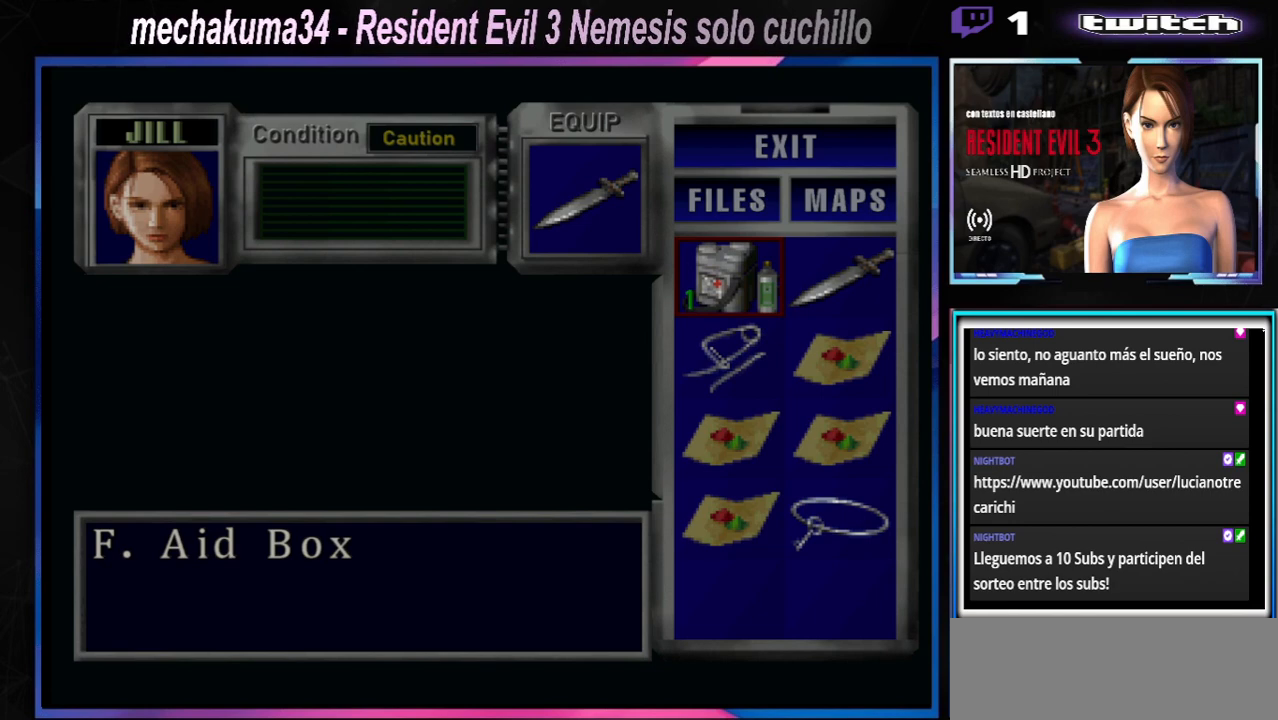
{"dt_ms": 500, "buttons": [], "left_stick": "center", "events": []}
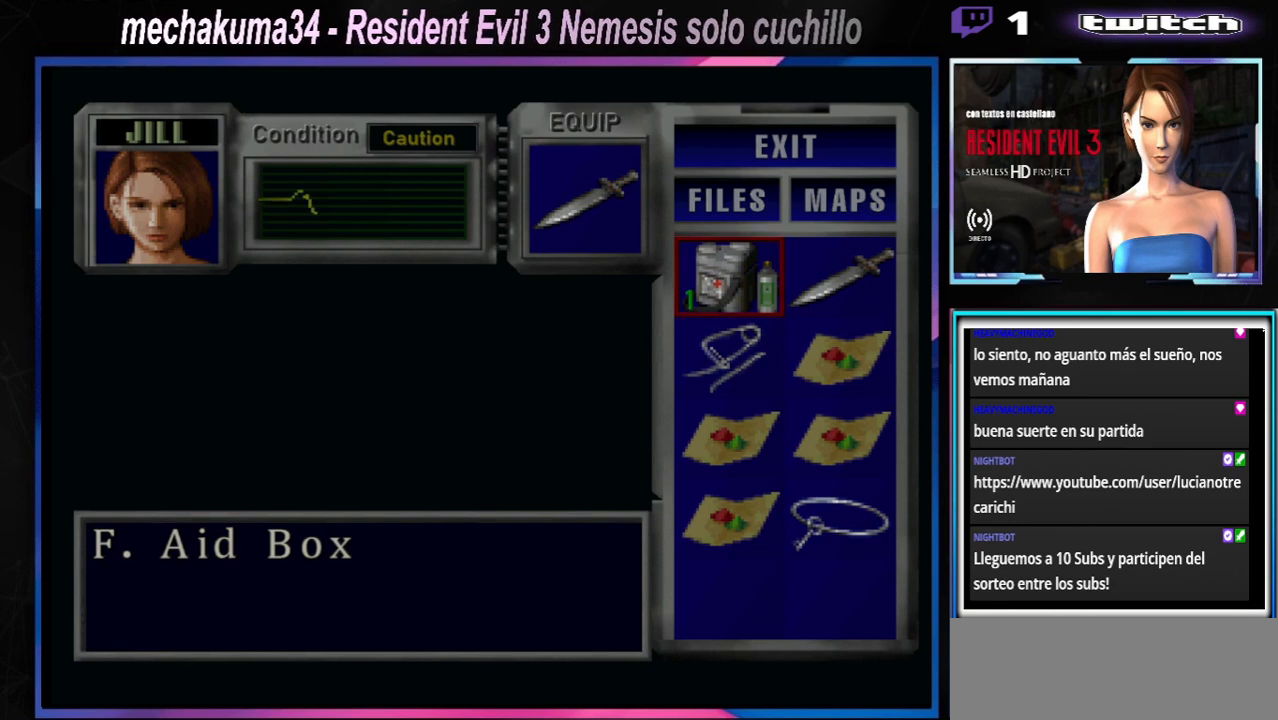
{"dt_ms": 500, "buttons": [], "left_stick": "center", "events": []}
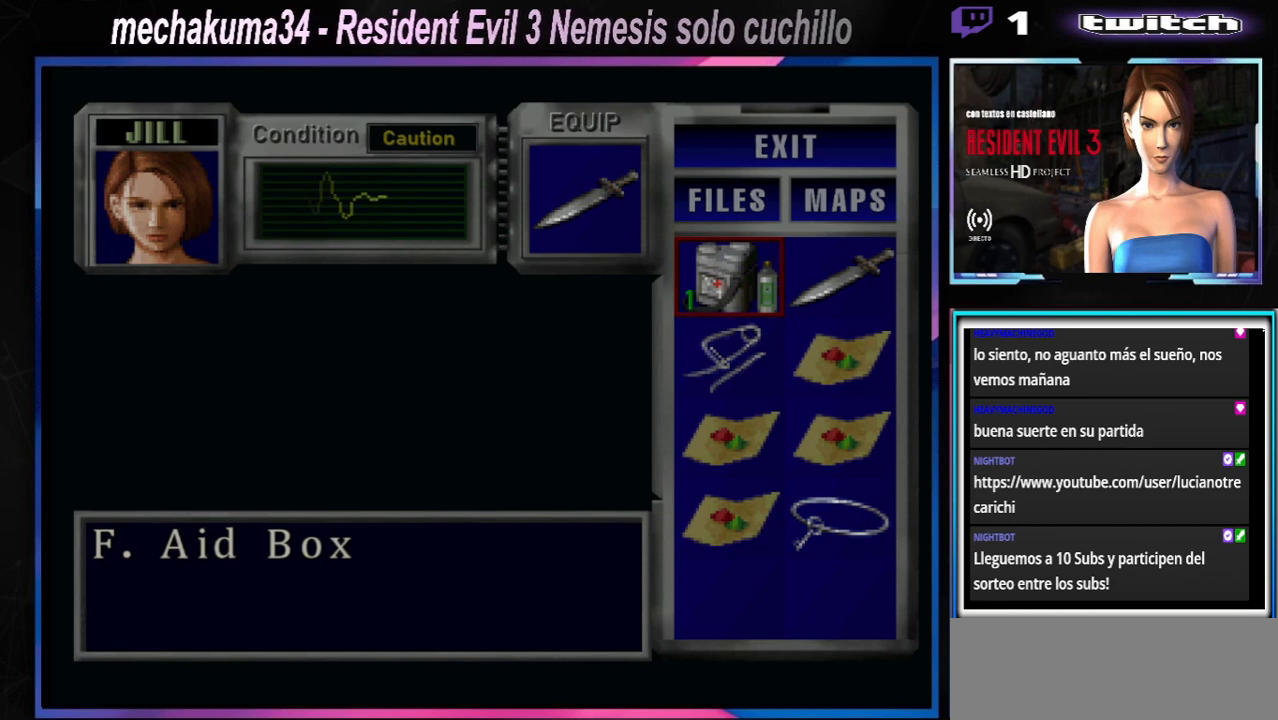
{"dt_ms": 500, "buttons": [], "left_stick": "center", "events": []}
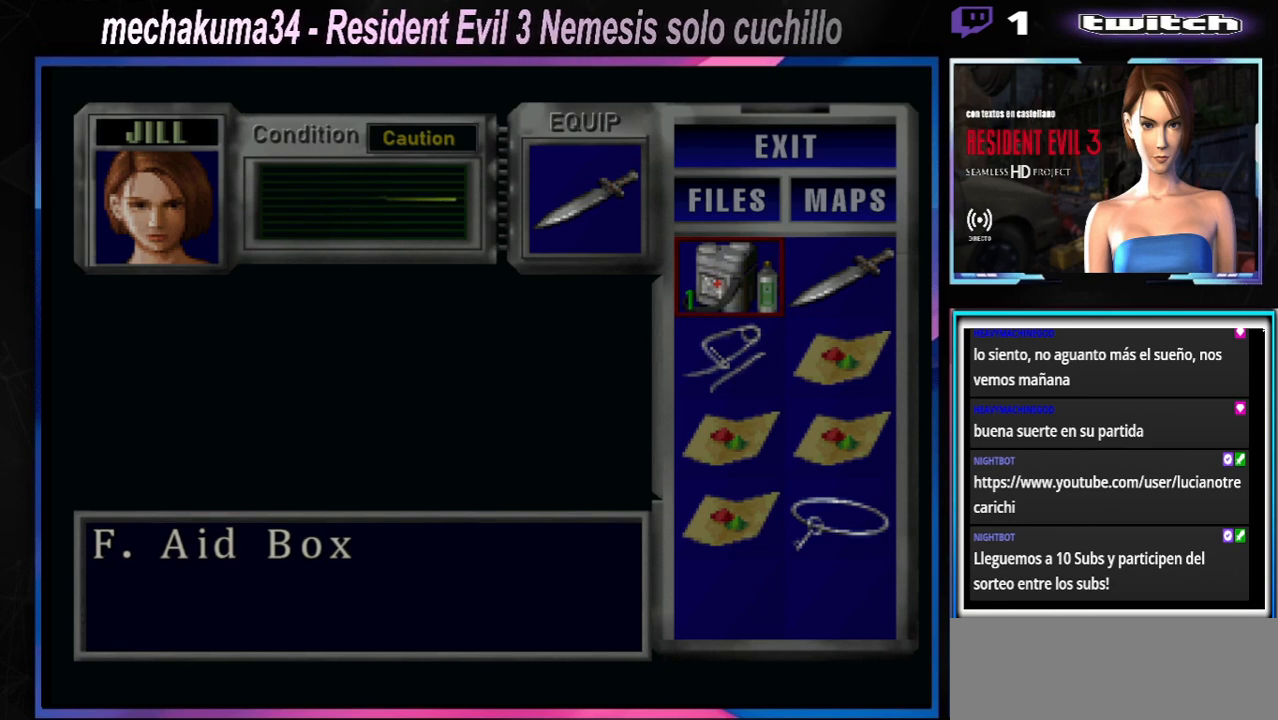
{"dt_ms": 500, "buttons": [], "left_stick": "center", "events": []}
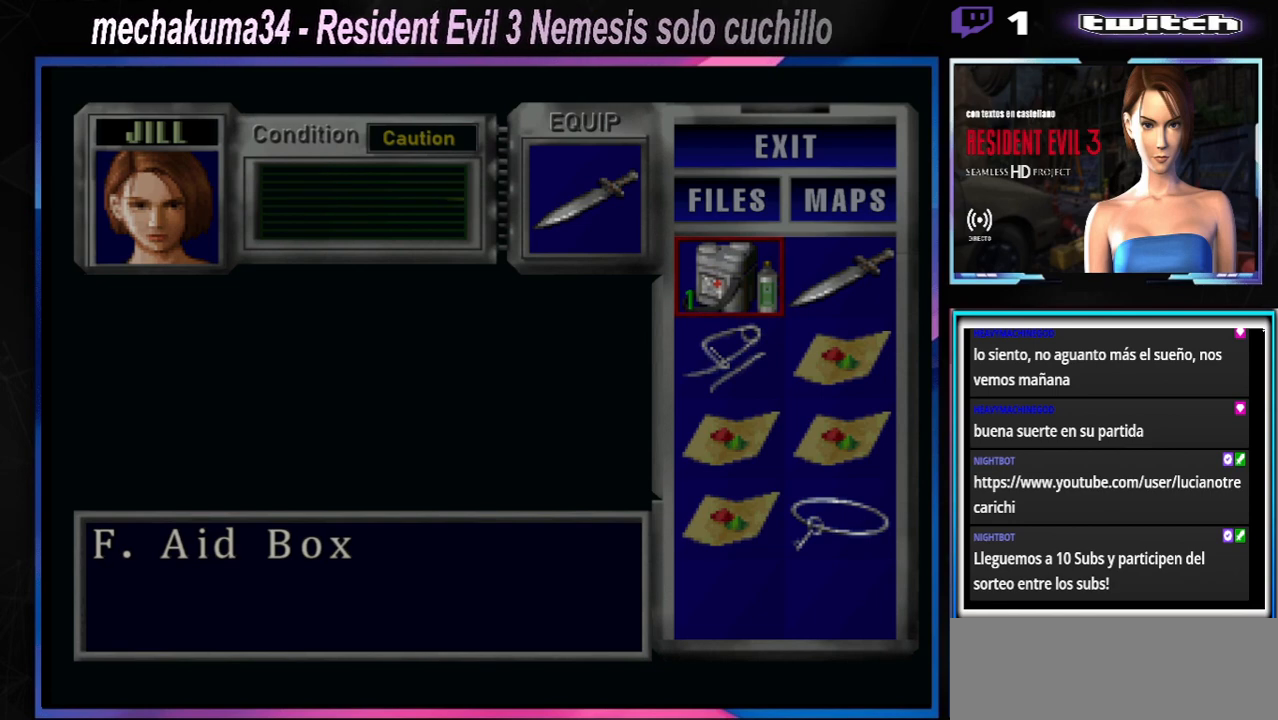
{"dt_ms": 1000, "buttons": ["X"], "left_stick": "up-right"}
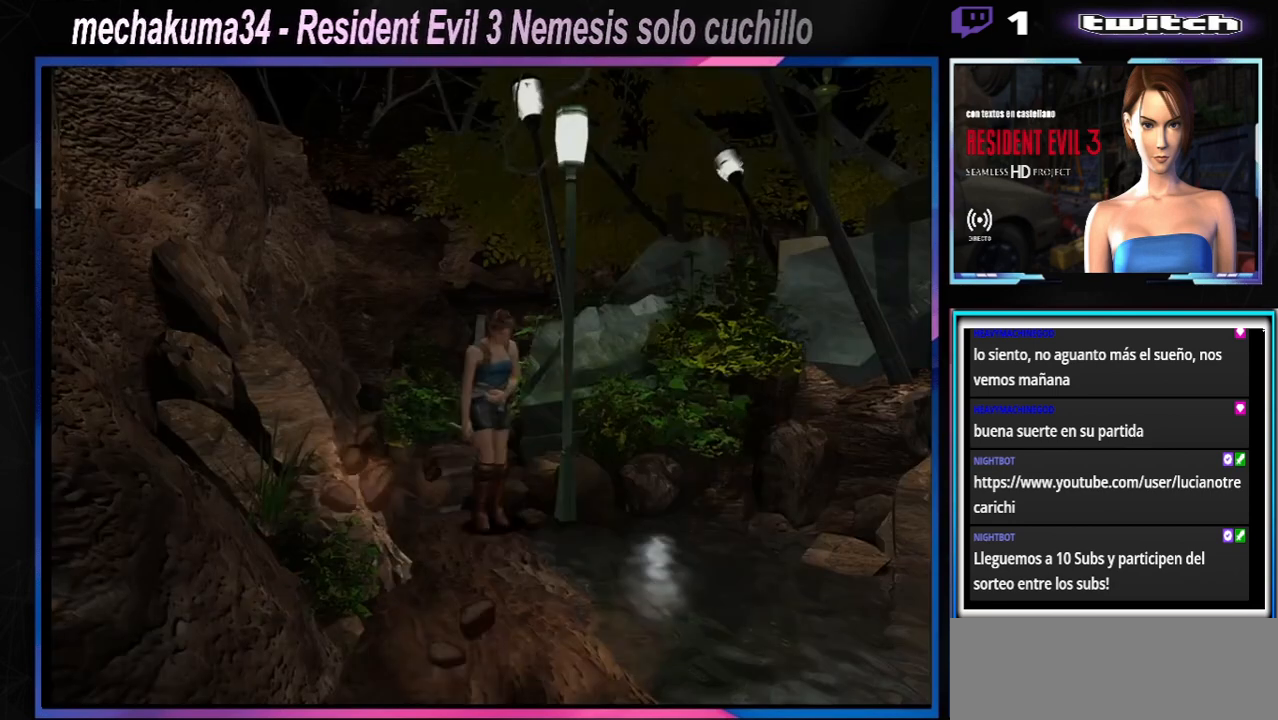
{"dt_ms": 500, "buttons": ["X"], "left_stick": "down-right", "events": [[67, "left_stick", "up"], [400, "X", "up"], [433, "left_stick", "down-right"], [500, "X", "down"]]}
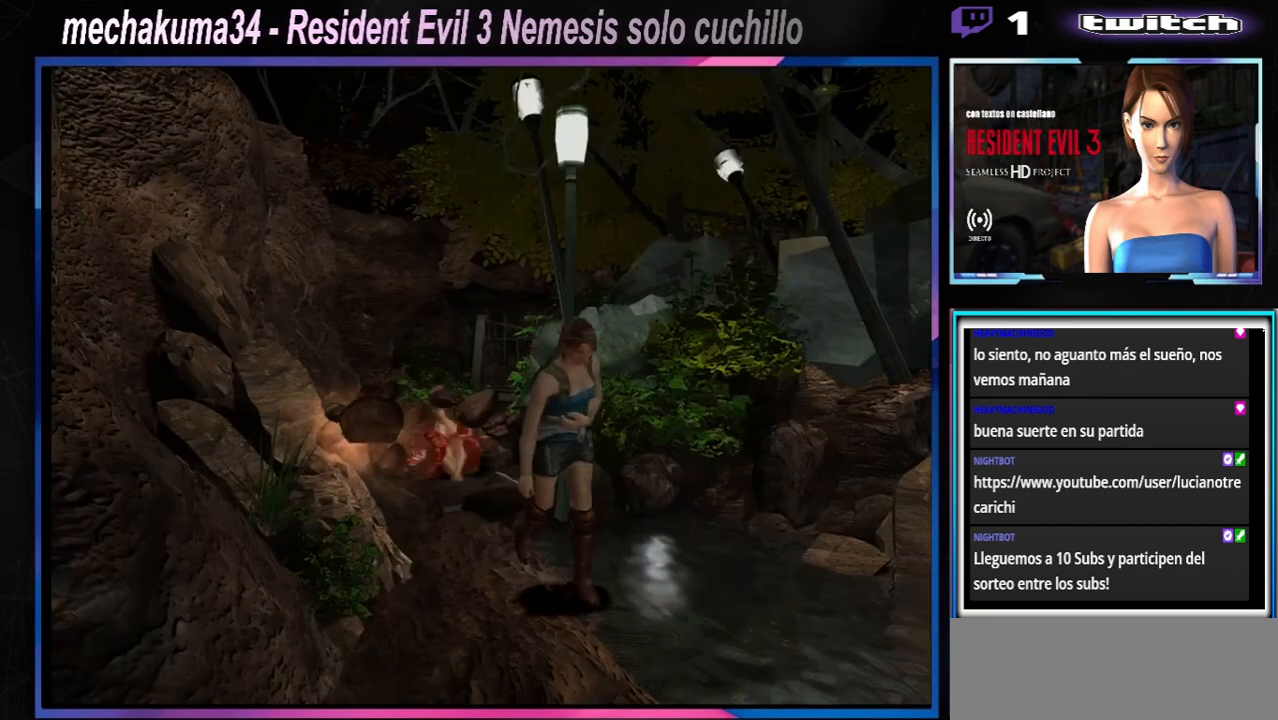
{"dt_ms": 500, "buttons": ["R1"], "left_stick": "down", "events": [[100, "left_stick", "center"], [133, "X", "up"], [333, "left_stick", "down"], [367, "R1", "down"], [400, "A", "down"], [500, "A", "up"]]}
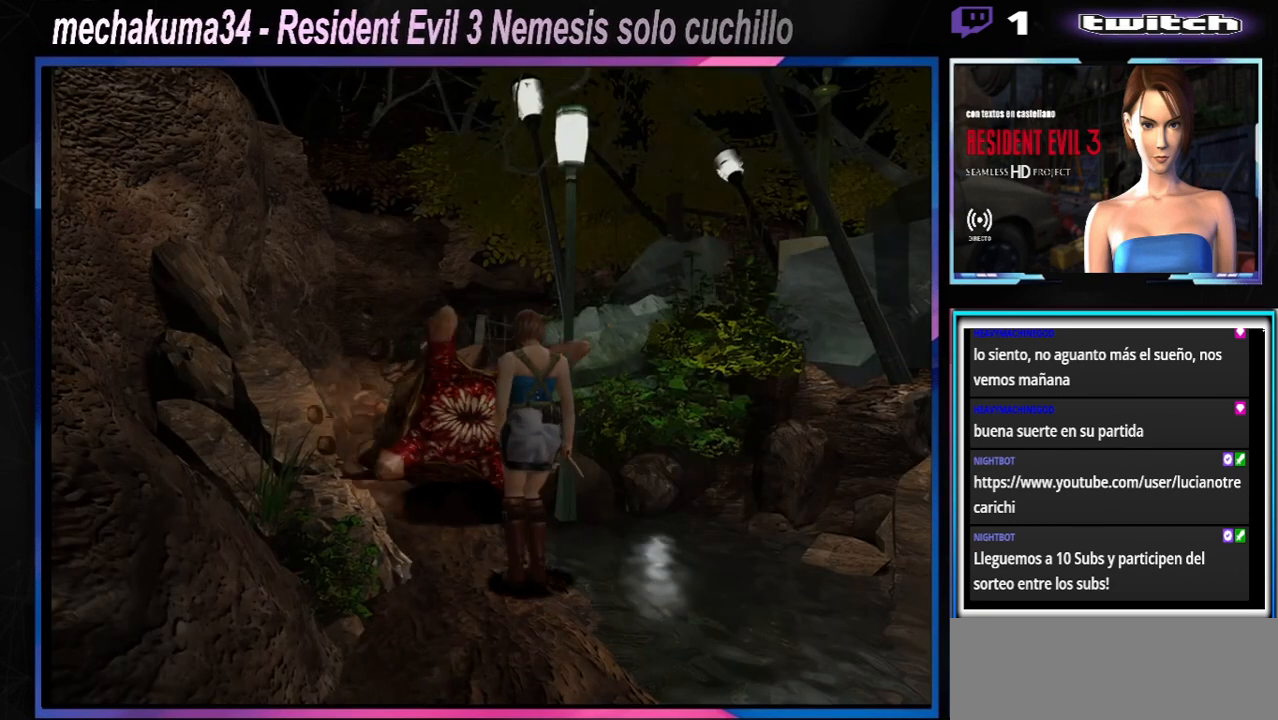
{"dt_ms": 500, "buttons": ["R1"], "left_stick": "down", "events": [[67, "A", "down"], [167, "A", "up"], [267, "A", "down"], [333, "A", "up"], [400, "A", "down"], [467, "A", "up"]]}
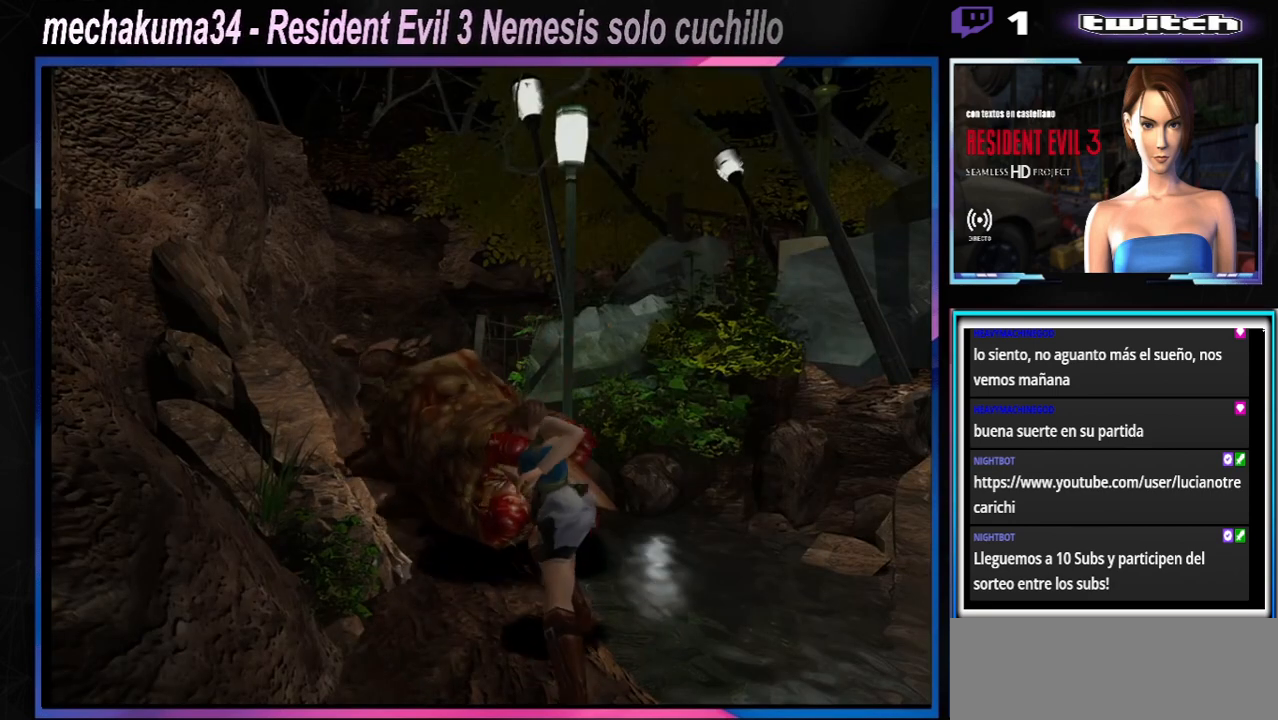
{"dt_ms": 500, "buttons": ["A", "R1"], "left_stick": "down", "events": [[67, "A", "down"], [200, "A", "up"], [300, "A", "down"], [400, "A", "up"], [467, "A", "down"]]}